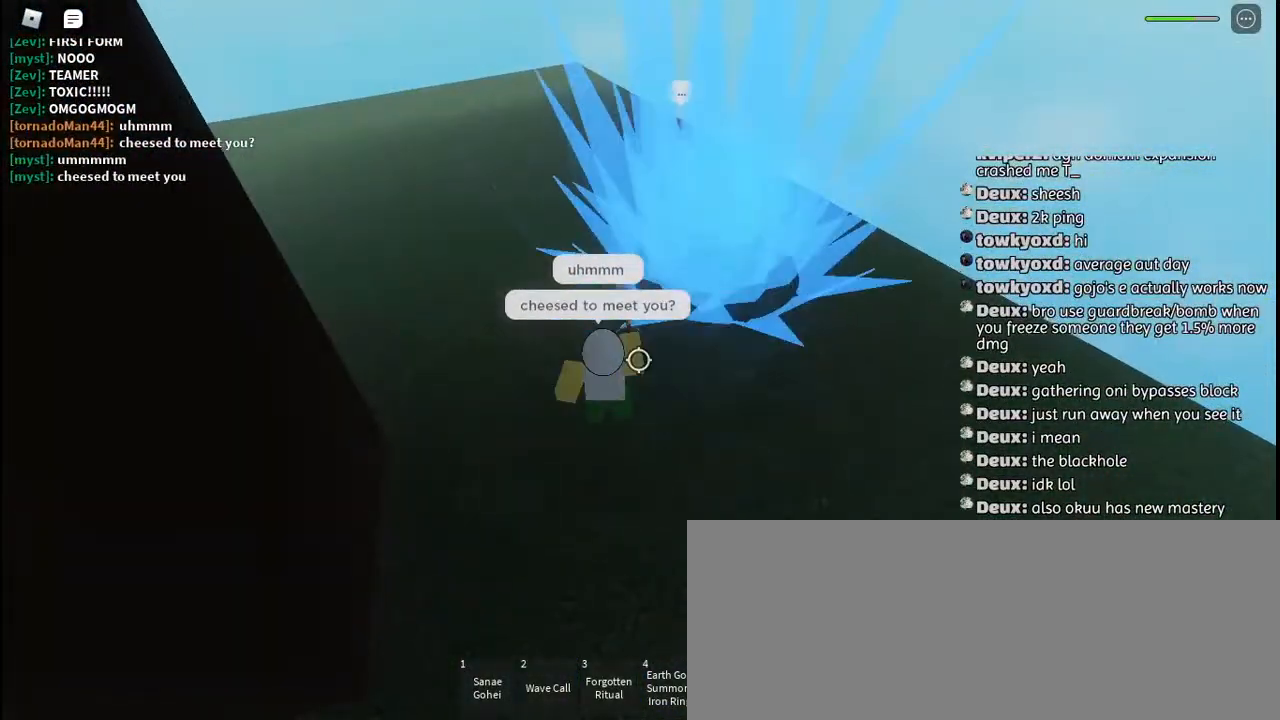
Gameplay with keyboard and mouse; each line is a JSON object with the keys and mouse buttons held at the frame after it. "events" lists presses ("down") and releases ("up") of "a", "c", "ctrl", "d", "e", "f", "g", "h", "j", "q", "r", "s", "shift", "space", "t", "tab", "u", "w", "y", "mouse_left", "mouse_wheel", "mouse_right", "mouse_mb4" and "mouse_mb5" between this image and that frame as [ms after this image, input, new state], when the widget could be followed in between. "mouse_left", "mouse_wheel", "mouse_right", "mouse_mb4", "mouse_mb5" = the "left", "wheel", "right", "mb4", "mb5" buttons of the "mouse" list. No other keys are recorded. "wheel" means that the mouse wheel is clicked or scrolled. Mouse movement is not recorded. Not read: other_keys.
{"keys": [], "mouse": [], "events": []}
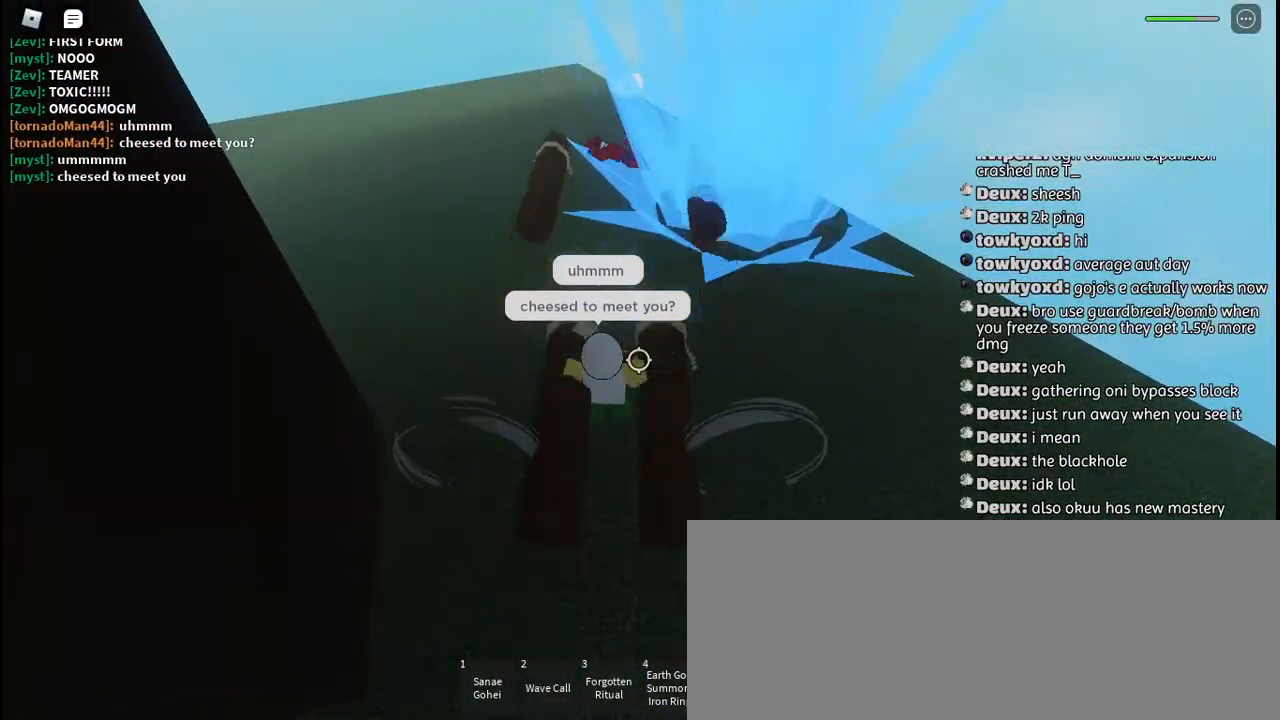
{"keys": [], "mouse": [], "events": []}
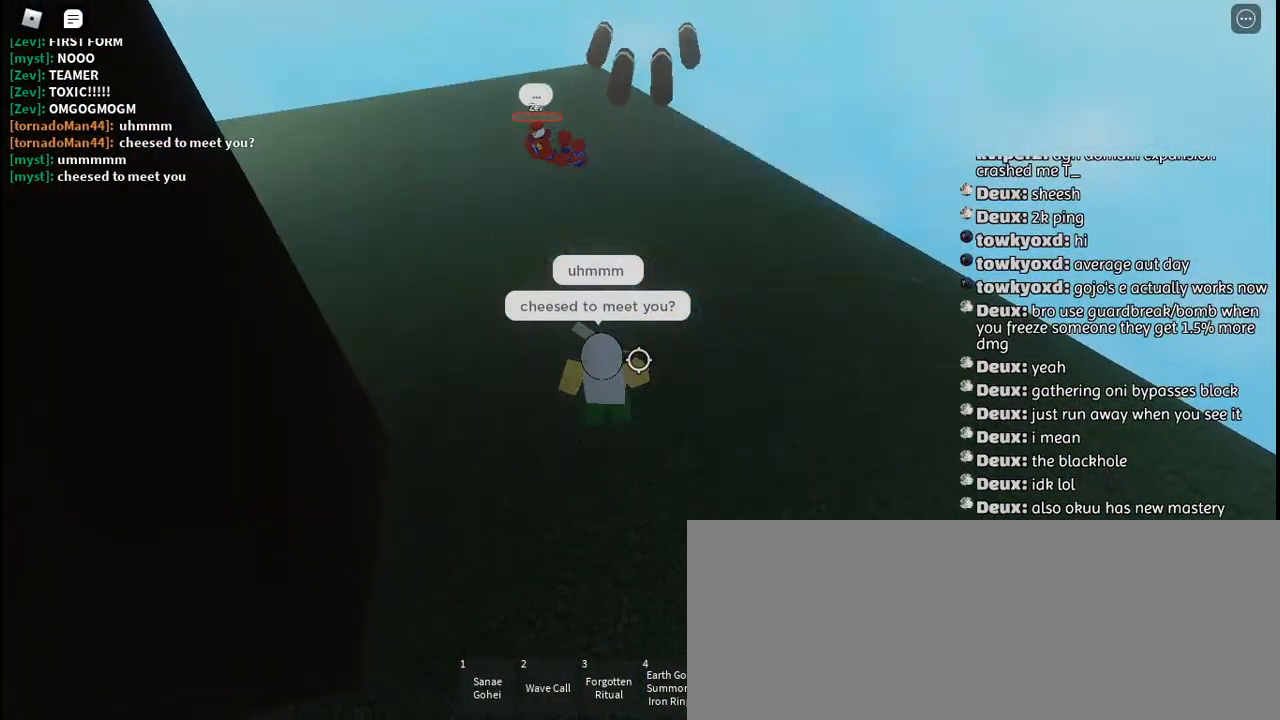
{"keys": ["a", "w"], "mouse": [], "events": [[284, "a", "down"], [384, "w", "down"]]}
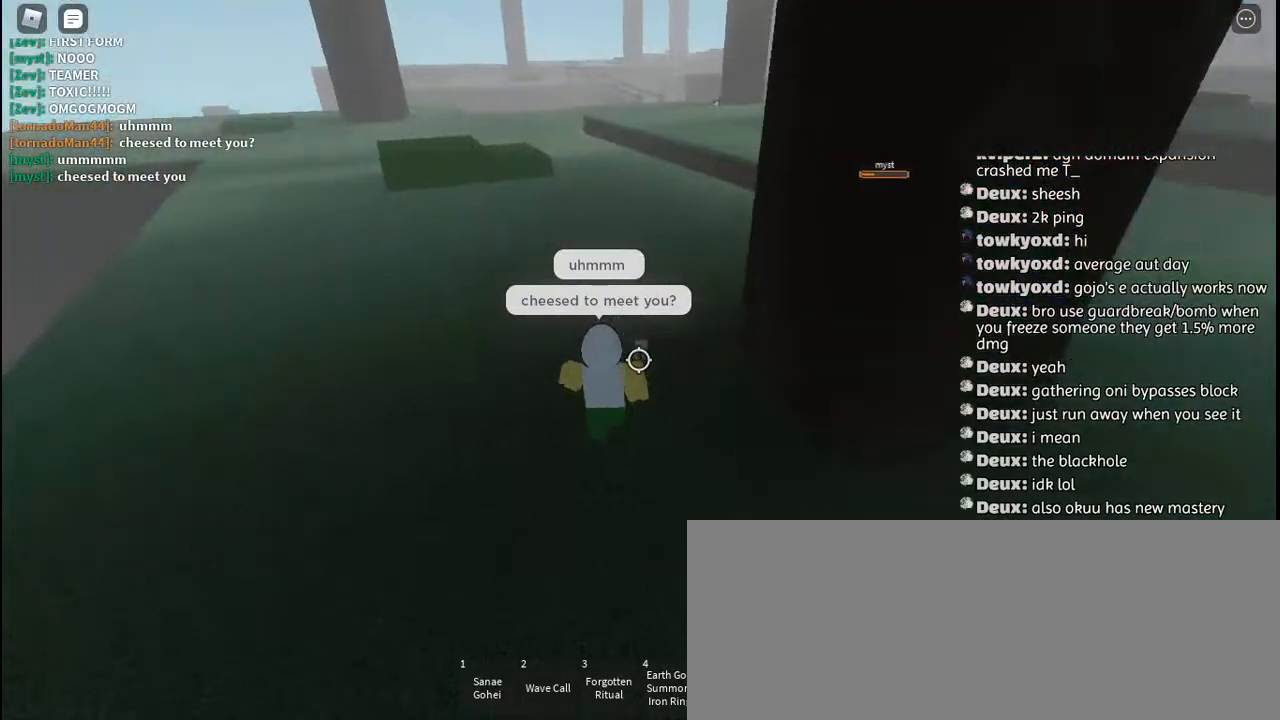
{"keys": ["w"], "mouse": [], "events": [[167, "a", "up"]]}
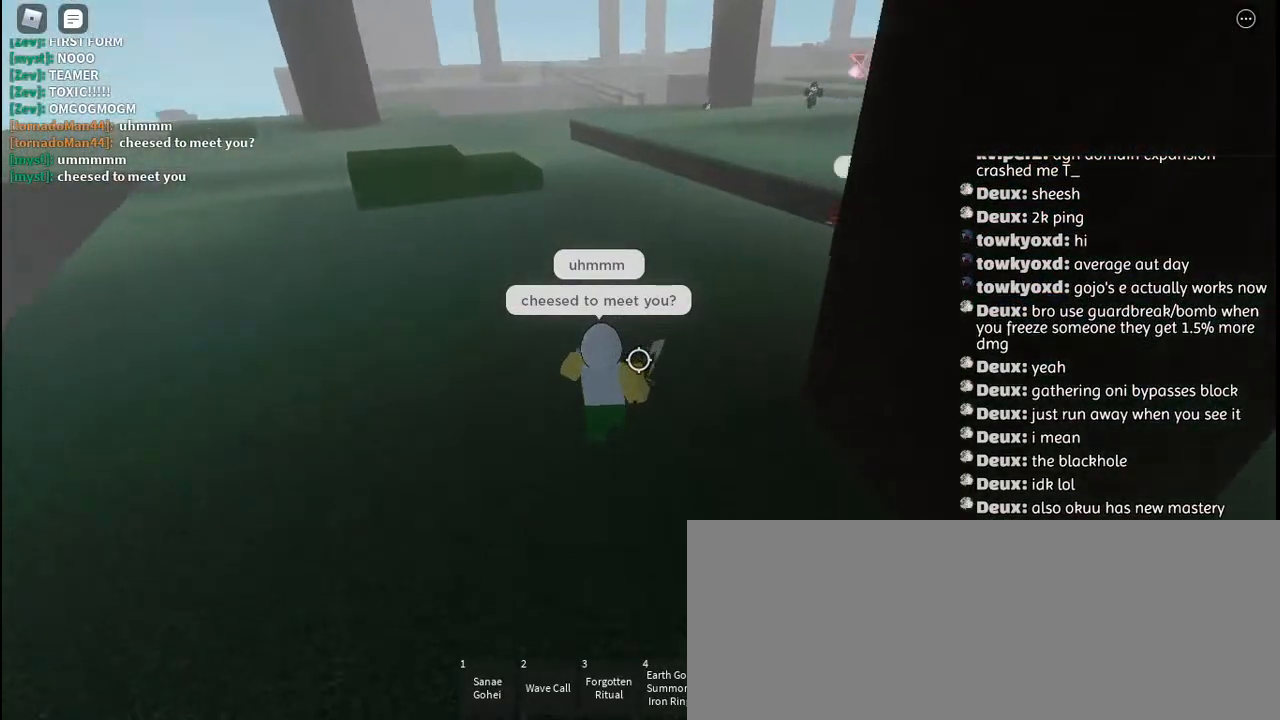
{"keys": ["w"], "mouse": [], "events": []}
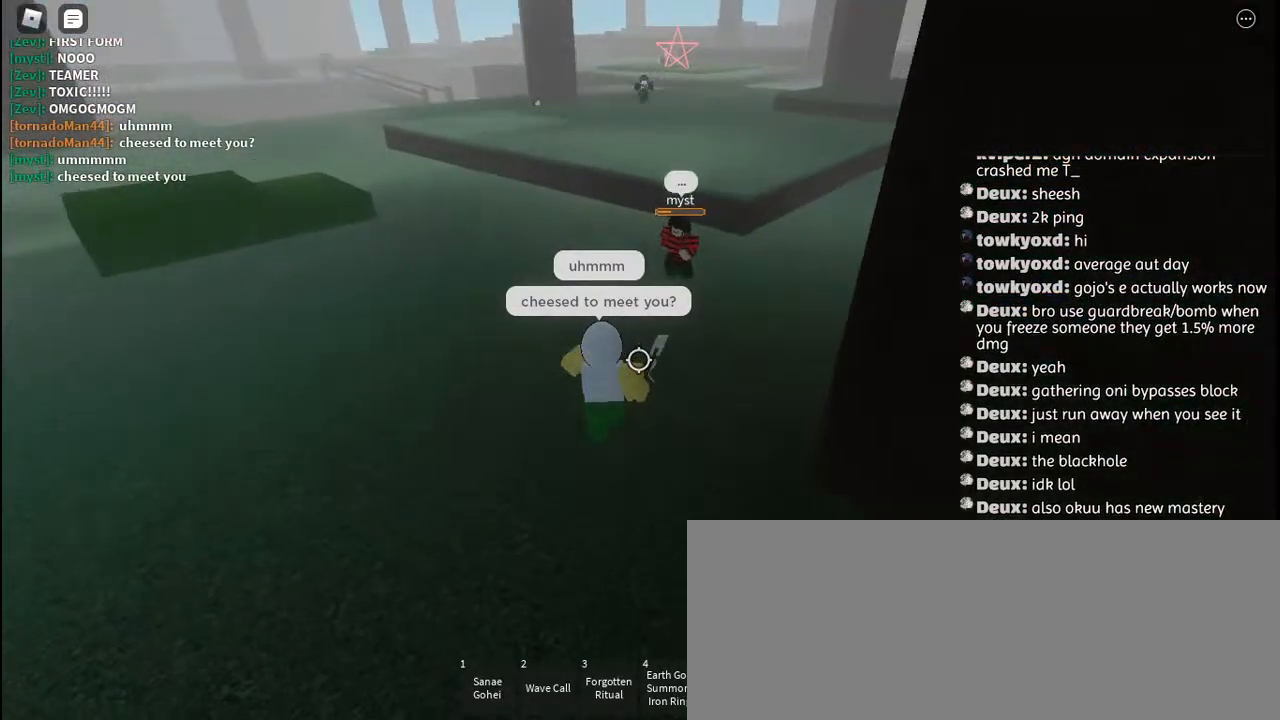
{"keys": [], "mouse": [], "events": [[434, "w", "up"]]}
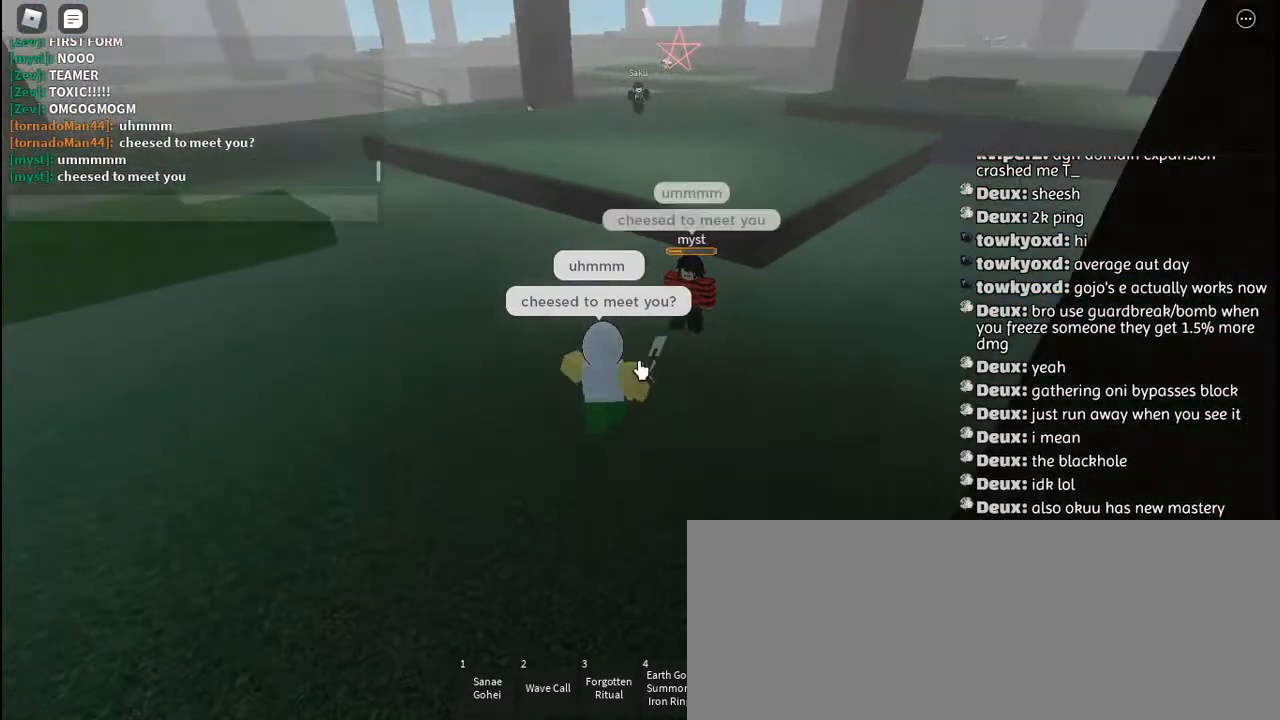
{"keys": ["w"], "mouse": [], "events": [[34, "g", "down"], [117, "g", "up"], [184, "g", "down"], [267, "g", "up"], [367, "w", "down"]]}
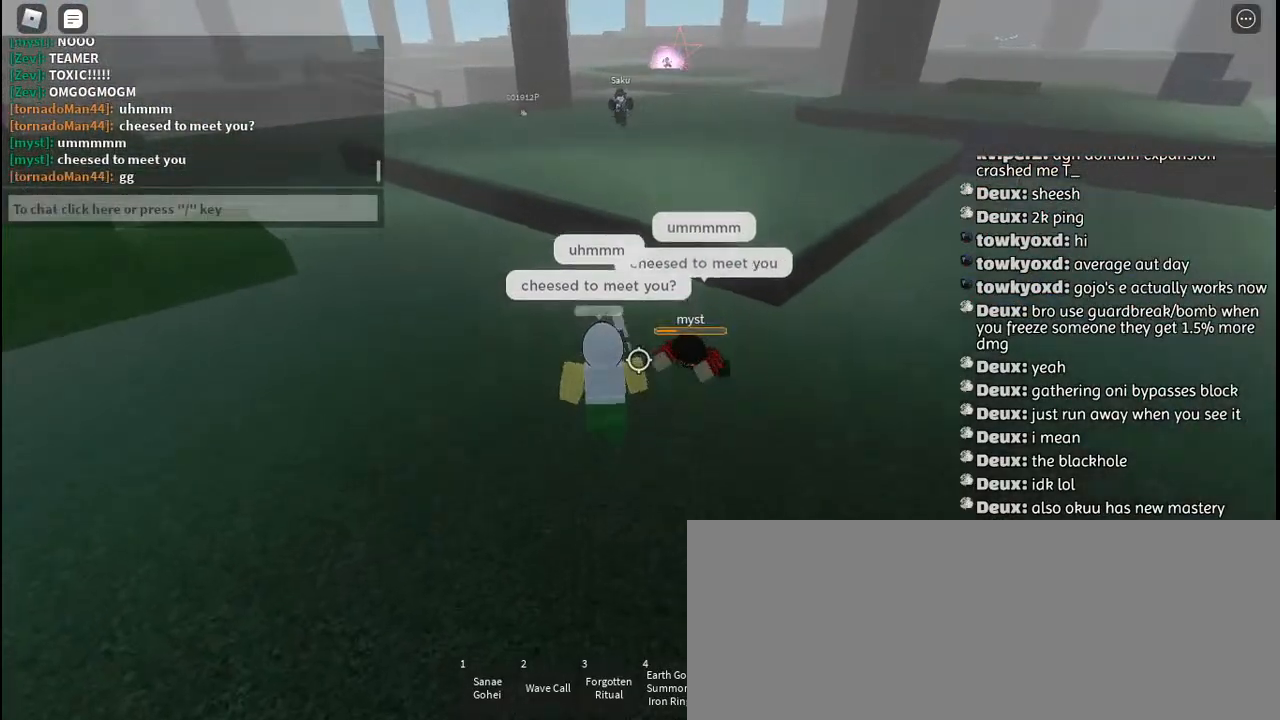
{"keys": ["w"], "mouse": [], "events": [[67, "space", "down"], [184, "space", "up"]]}
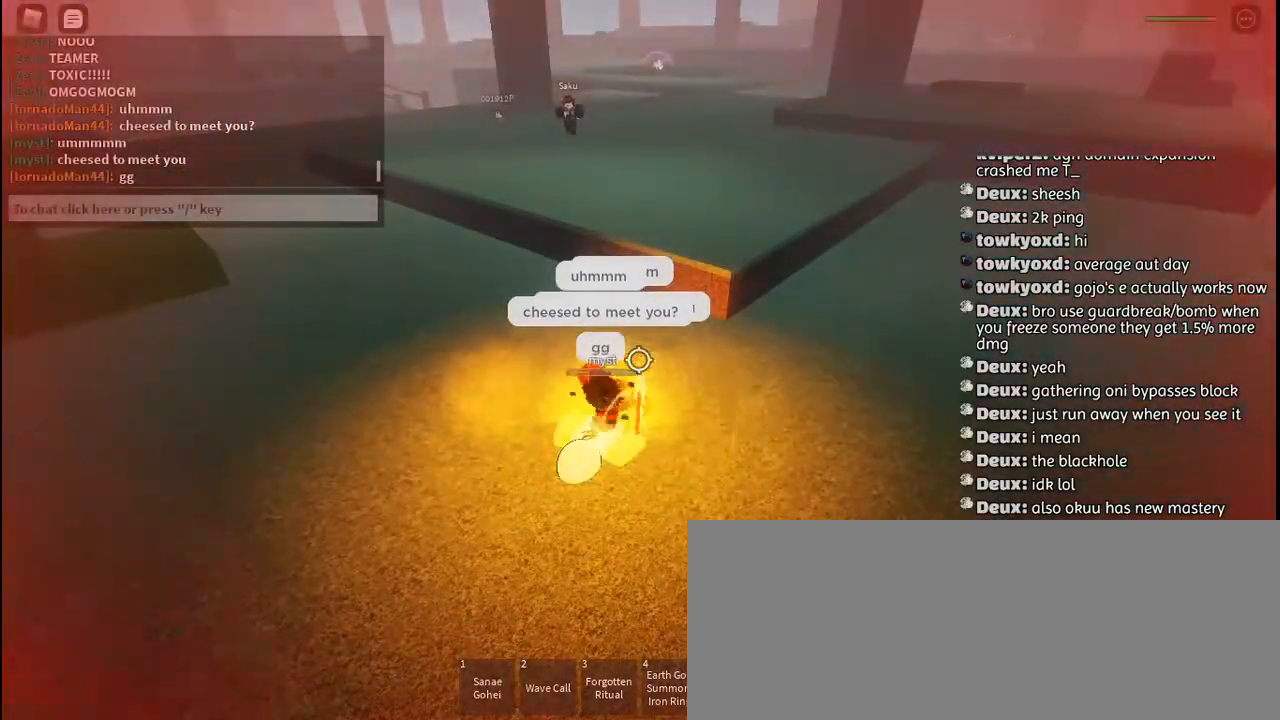
{"keys": ["w"], "mouse": [], "events": []}
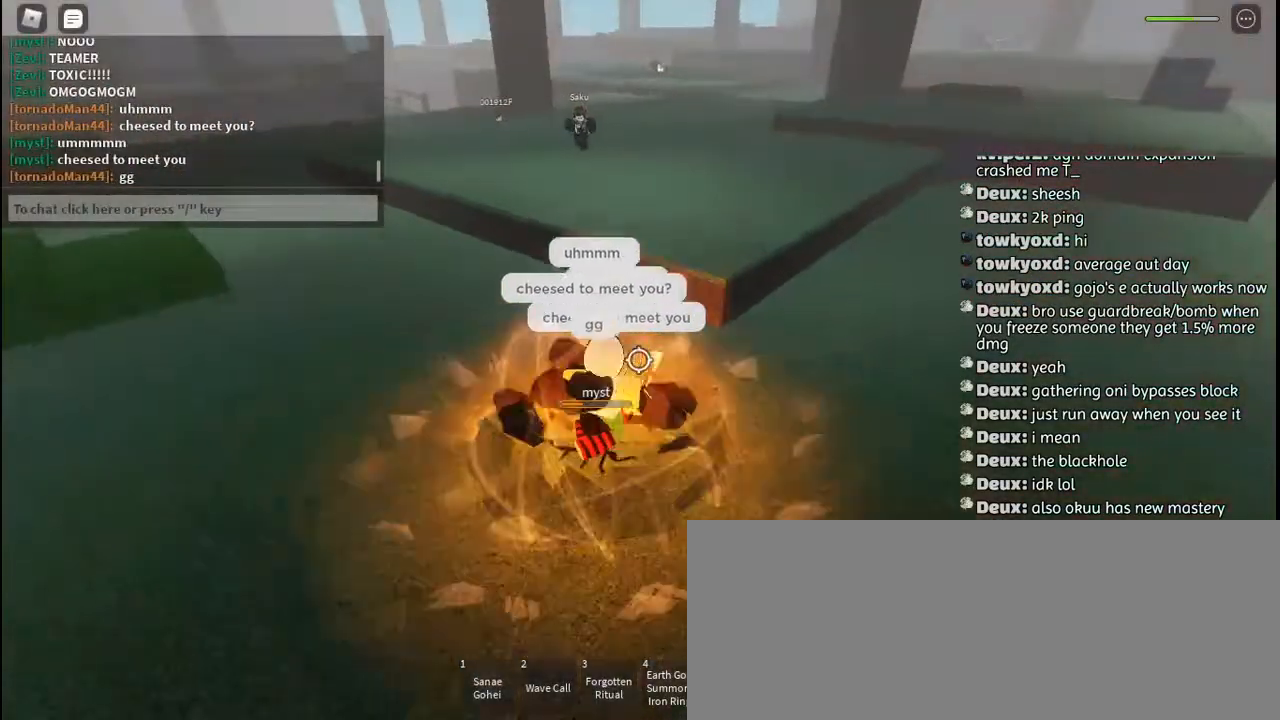
{"keys": ["space", "w"], "mouse": [], "events": [[500, "space", "down"]]}
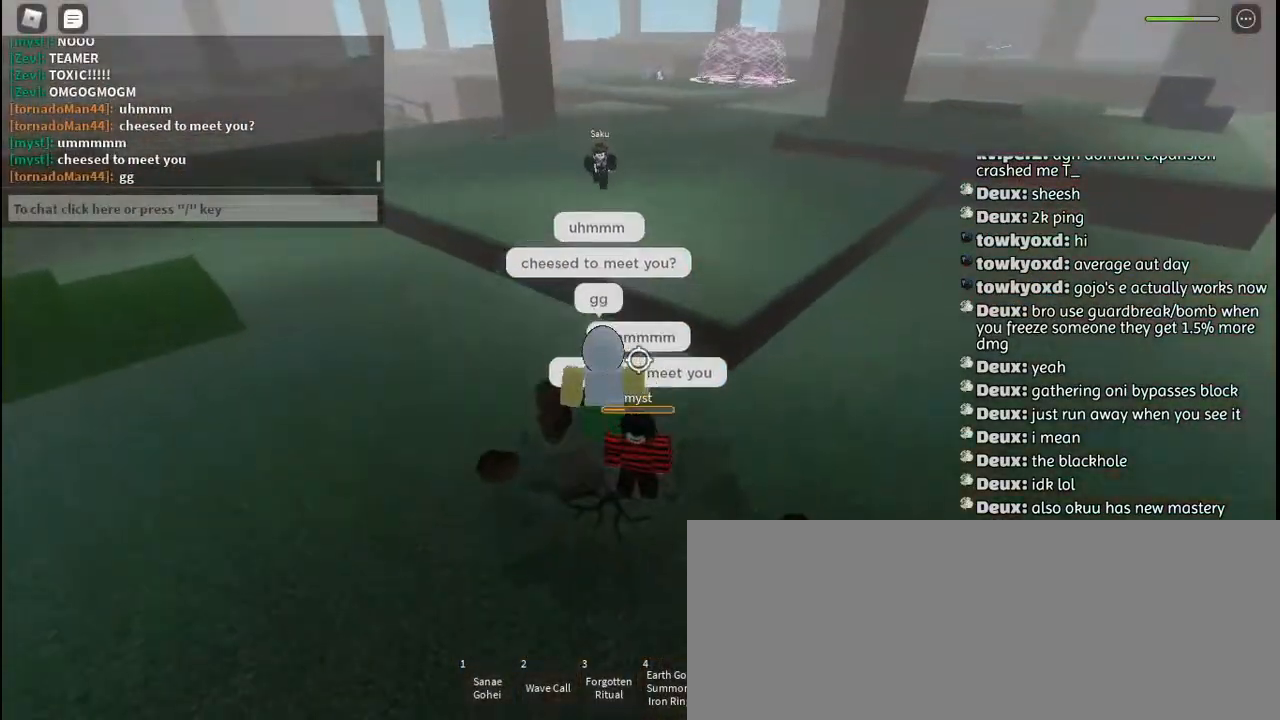
{"keys": ["w"], "mouse": [], "events": [[17, "q", "down"], [117, "space", "up"], [134, "q", "up"], [217, "q", "down"], [217, "space", "down"], [317, "space", "up"], [334, "q", "up"]]}
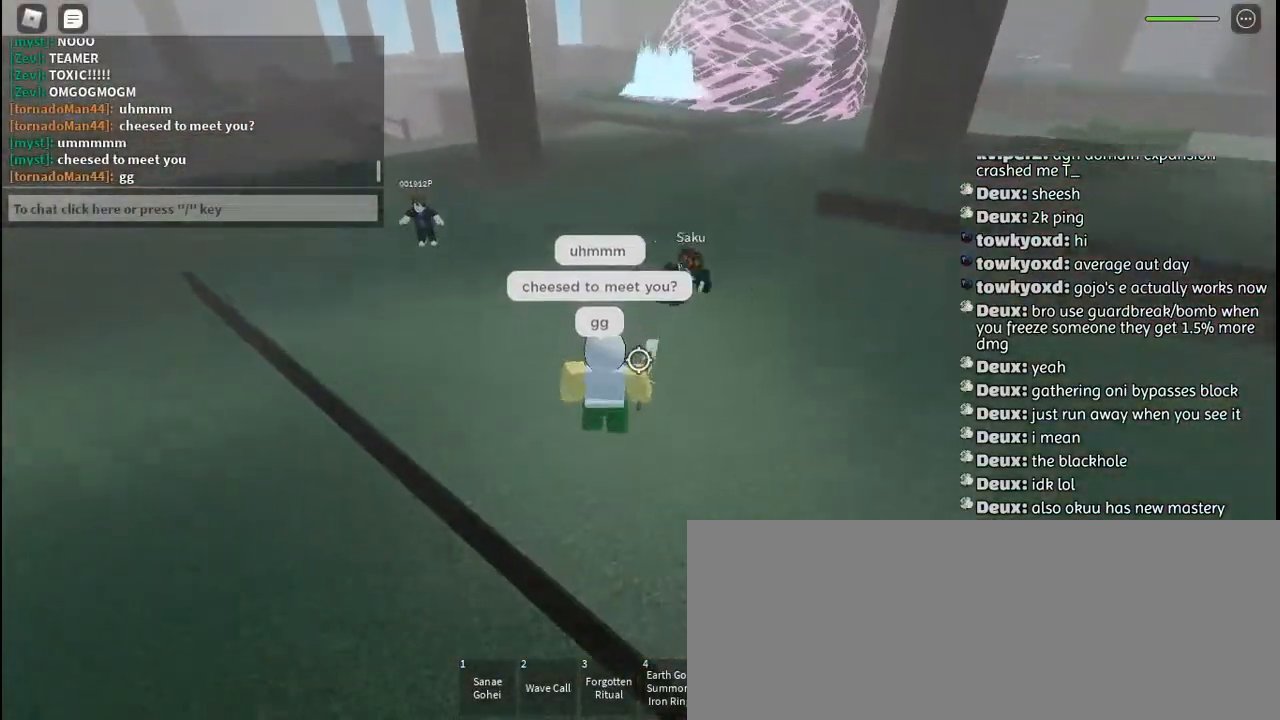
{"keys": ["w"], "mouse": [], "events": [[384, "d", "down"], [500, "d", "up"]]}
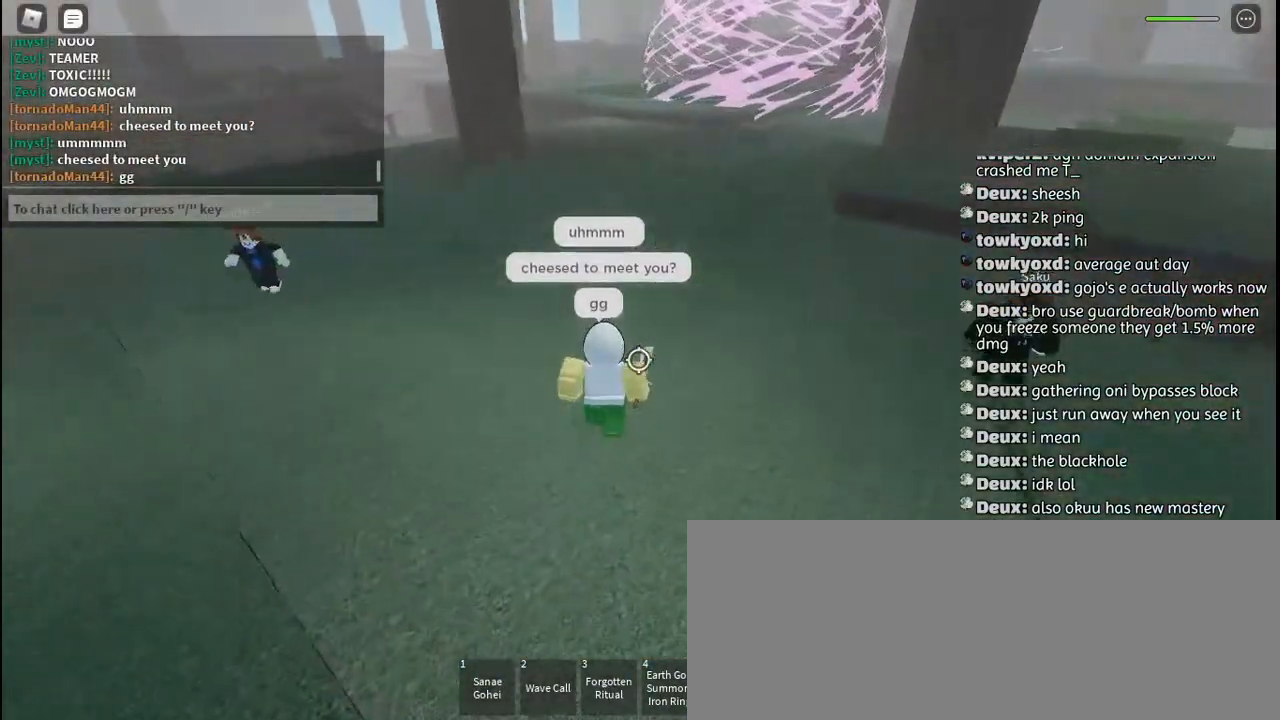
{"keys": ["w"], "mouse": [], "events": [[34, "space", "down"], [167, "space", "up"]]}
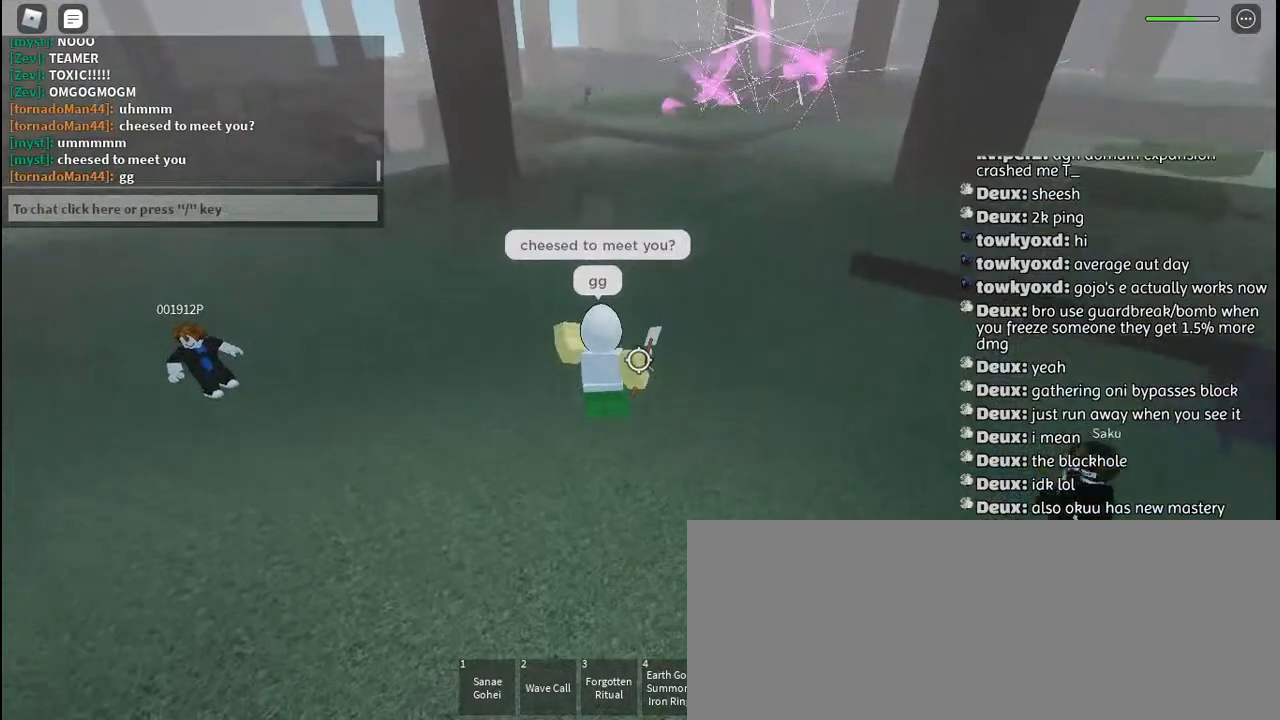
{"keys": ["space", "w"], "mouse": [], "events": [[417, "space", "down"]]}
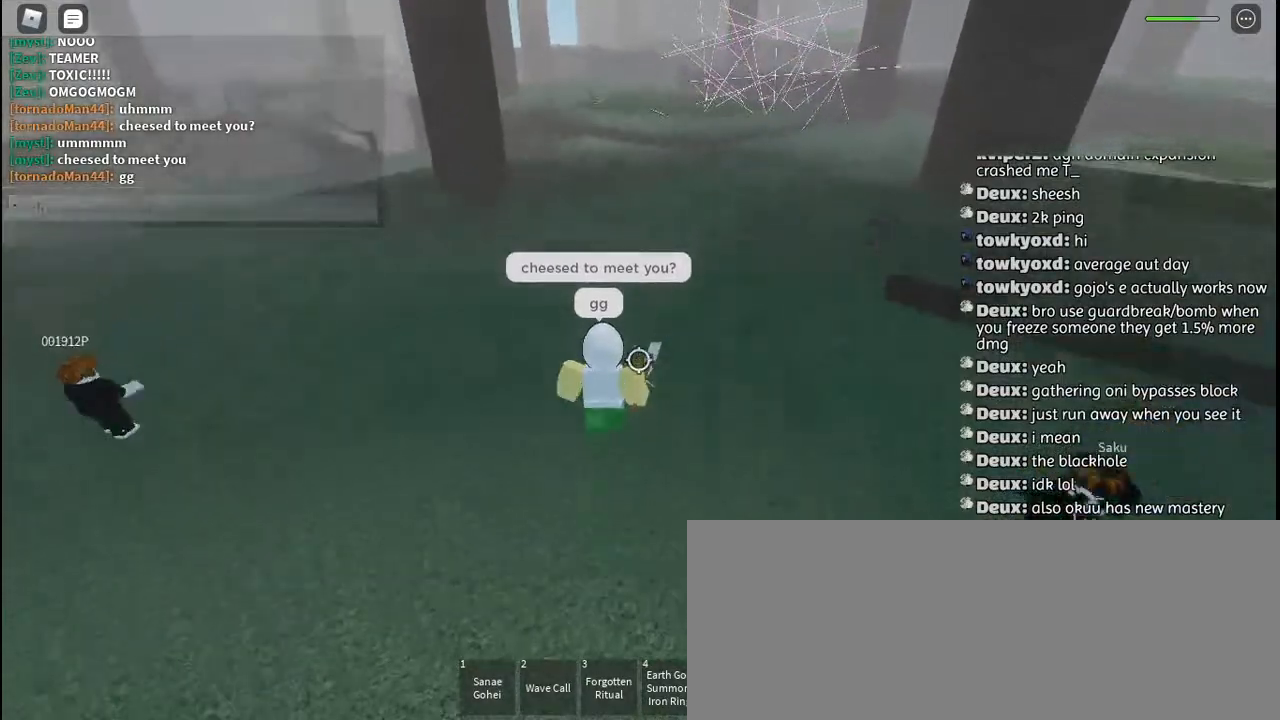
{"keys": ["w"], "mouse": [], "events": [[34, "space", "up"], [100, "a", "down"], [367, "a", "up"]]}
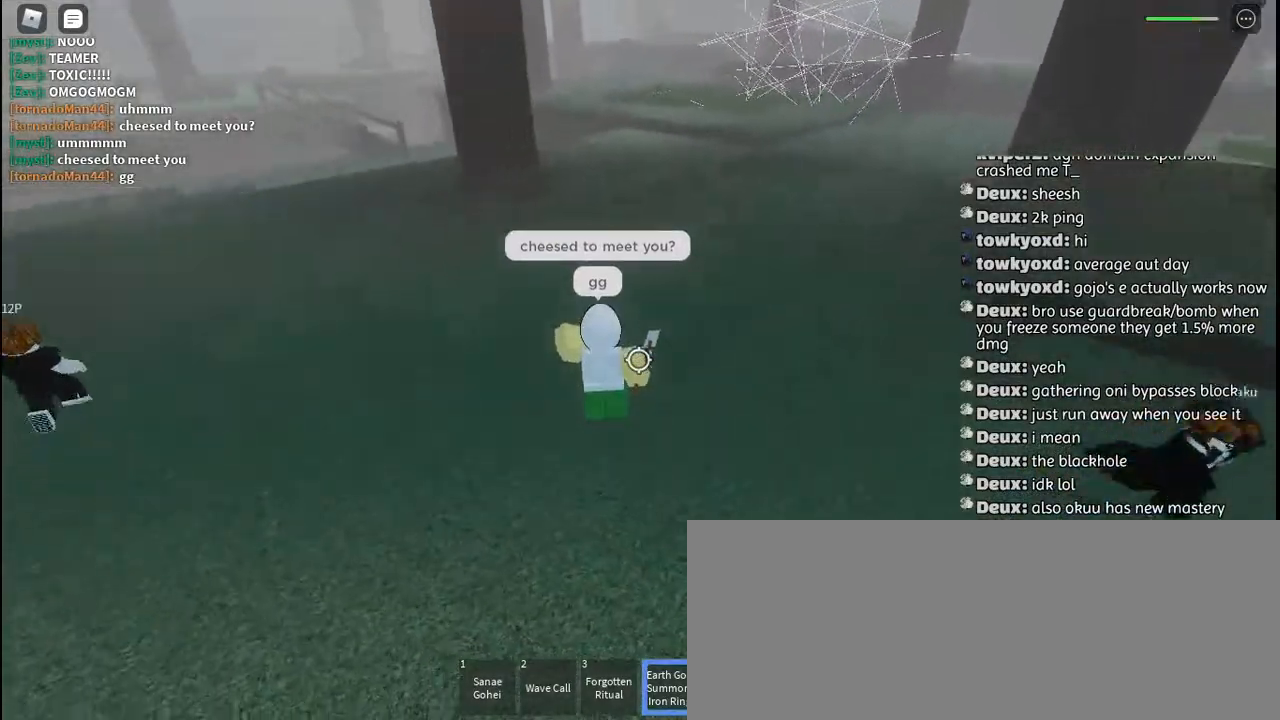
{"keys": ["w"], "mouse": [], "events": []}
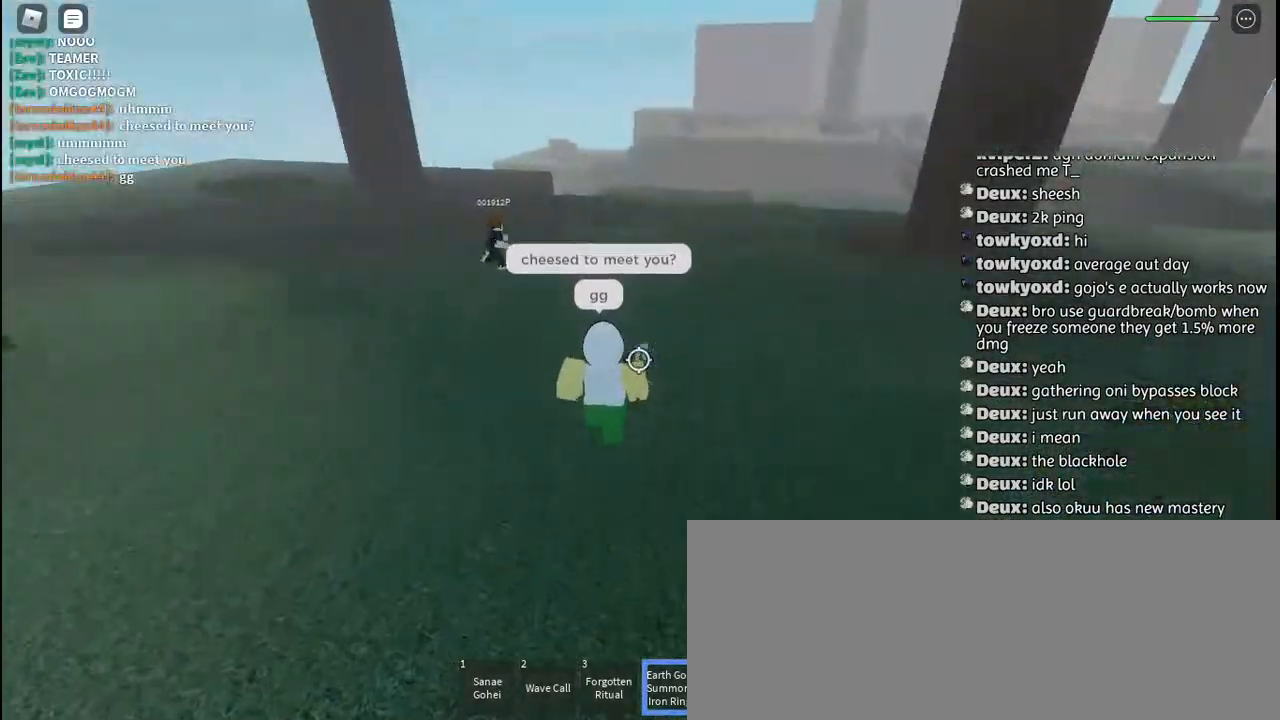
{"keys": ["w"], "mouse": [], "events": [[84, "mouse_left", "down"], [100, "q", "down"], [134, "space", "down"], [150, "mouse_left", "up"], [200, "q", "up"], [217, "space", "up"]]}
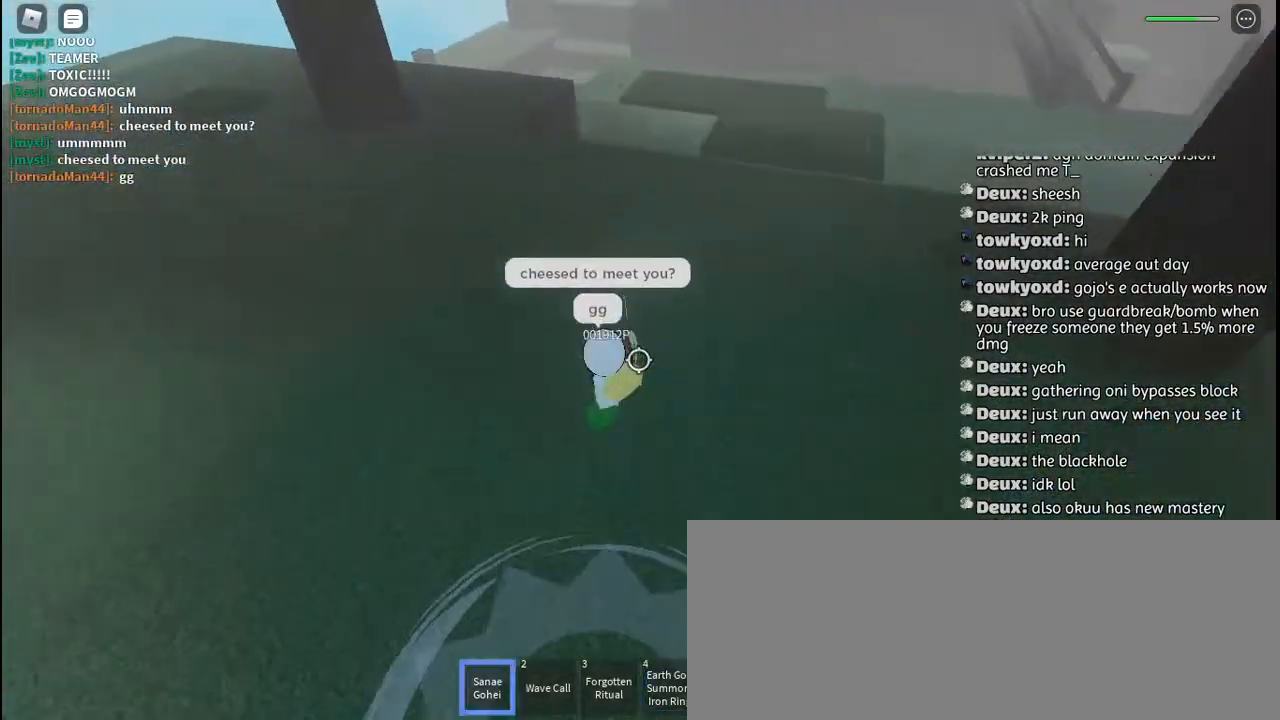
{"keys": ["a", "w"], "mouse": [], "events": [[500, "a", "down"]]}
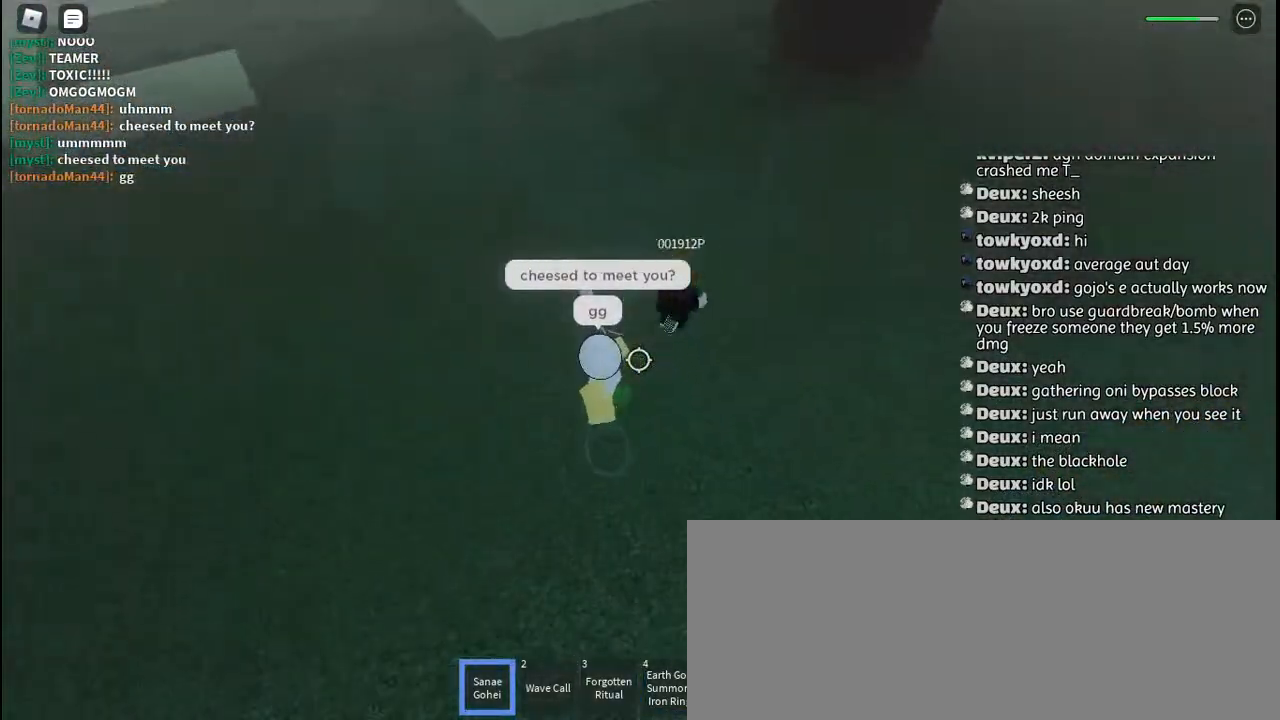
{"keys": ["w"], "mouse": [], "events": [[234, "a", "up"]]}
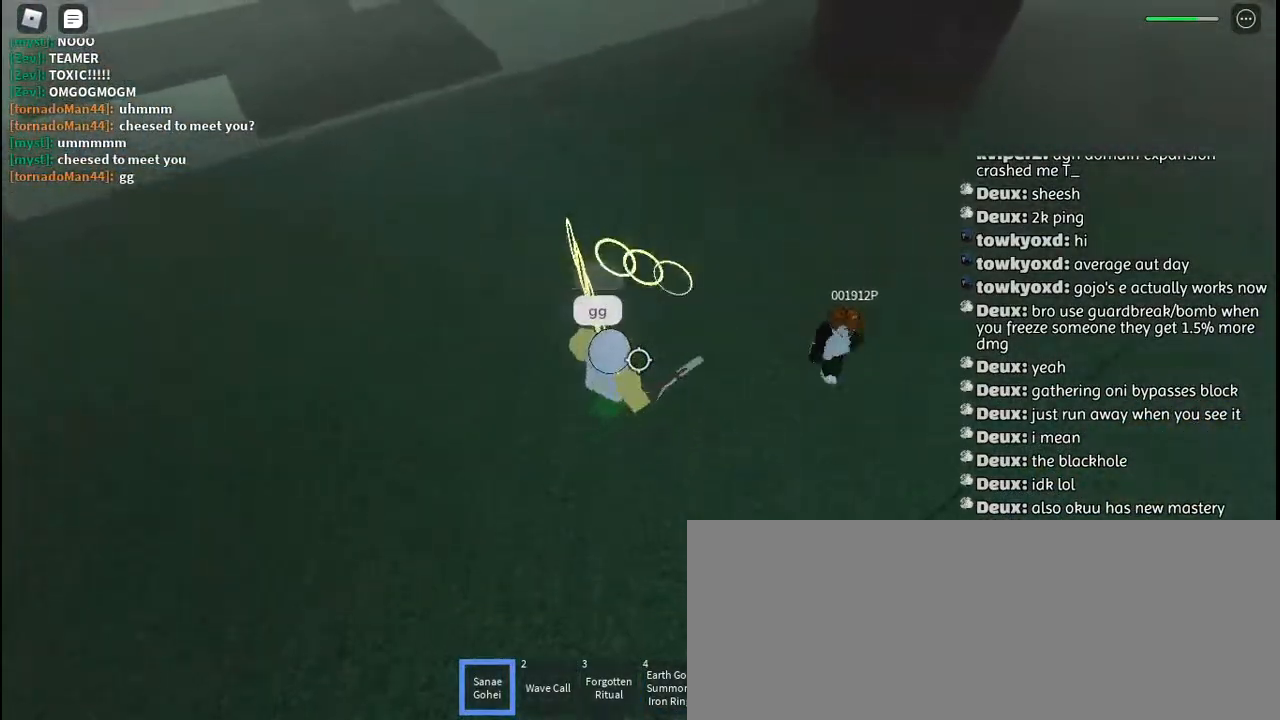
{"keys": ["w"], "mouse": [], "events": [[50, "d", "down"], [400, "d", "up"]]}
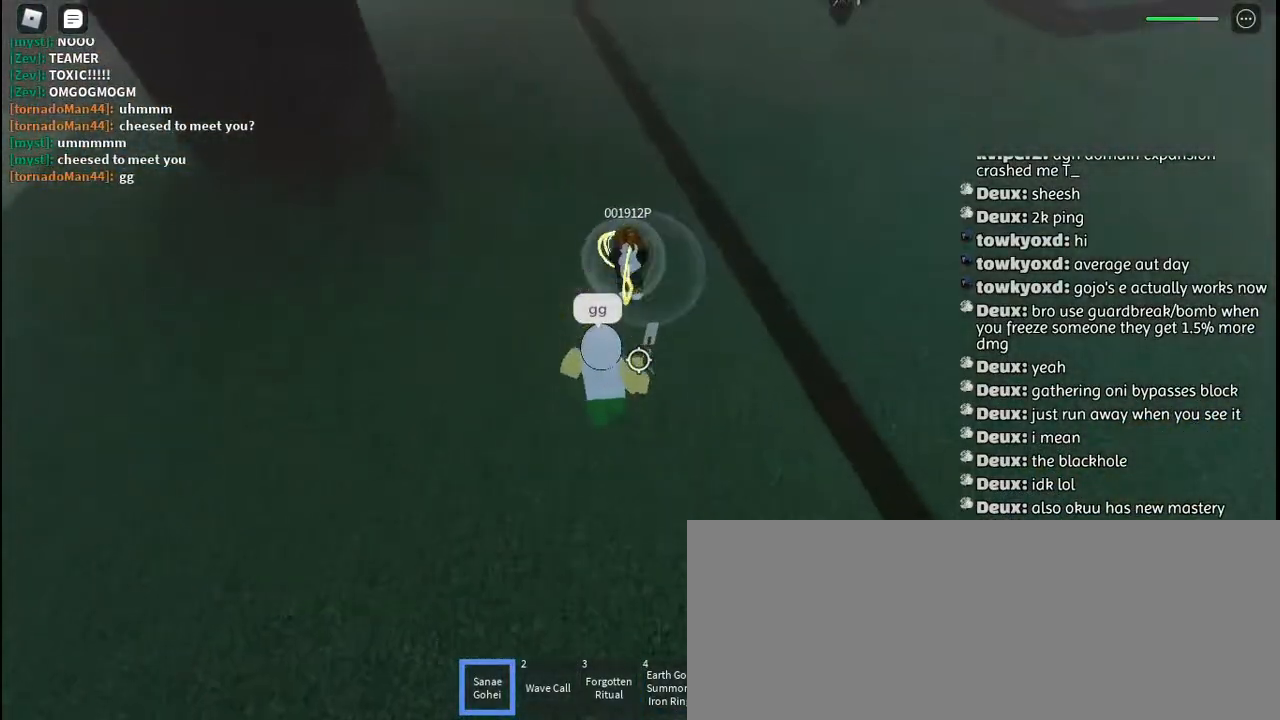
{"keys": ["w"], "mouse": [], "events": [[234, "mouse_right", "down"], [300, "mouse_right", "up"]]}
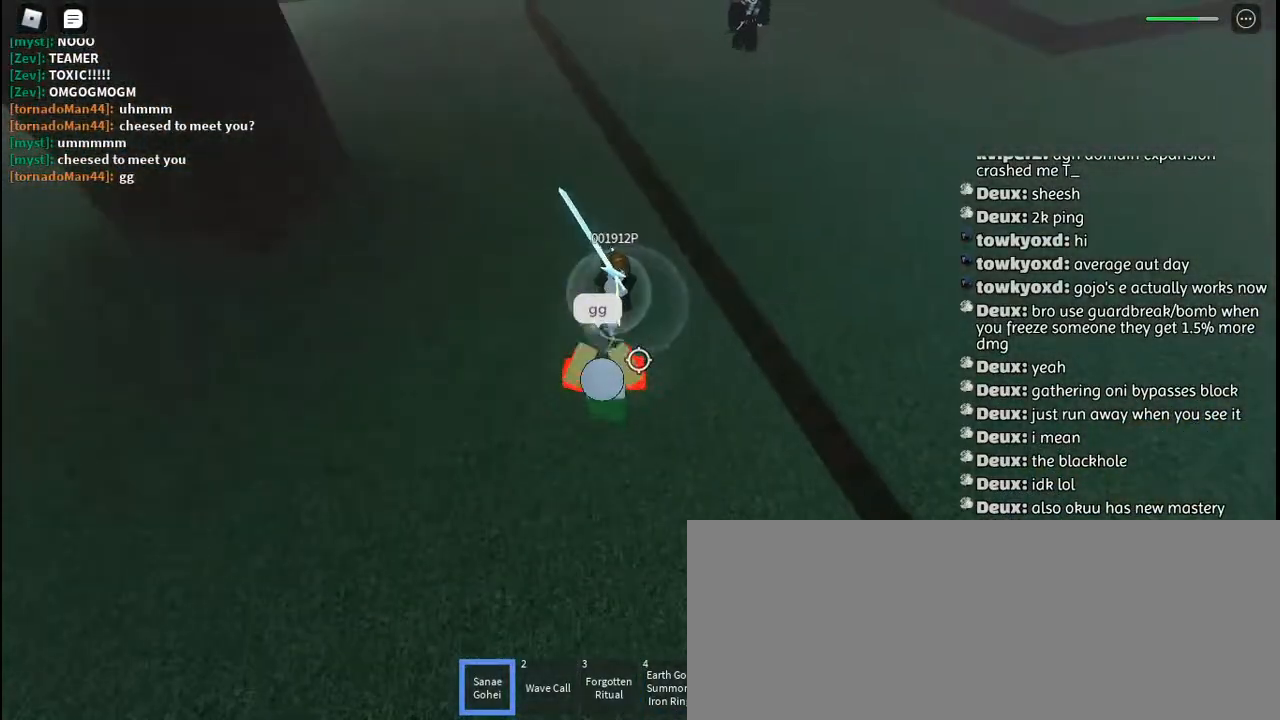
{"keys": ["w"], "mouse": [], "events": []}
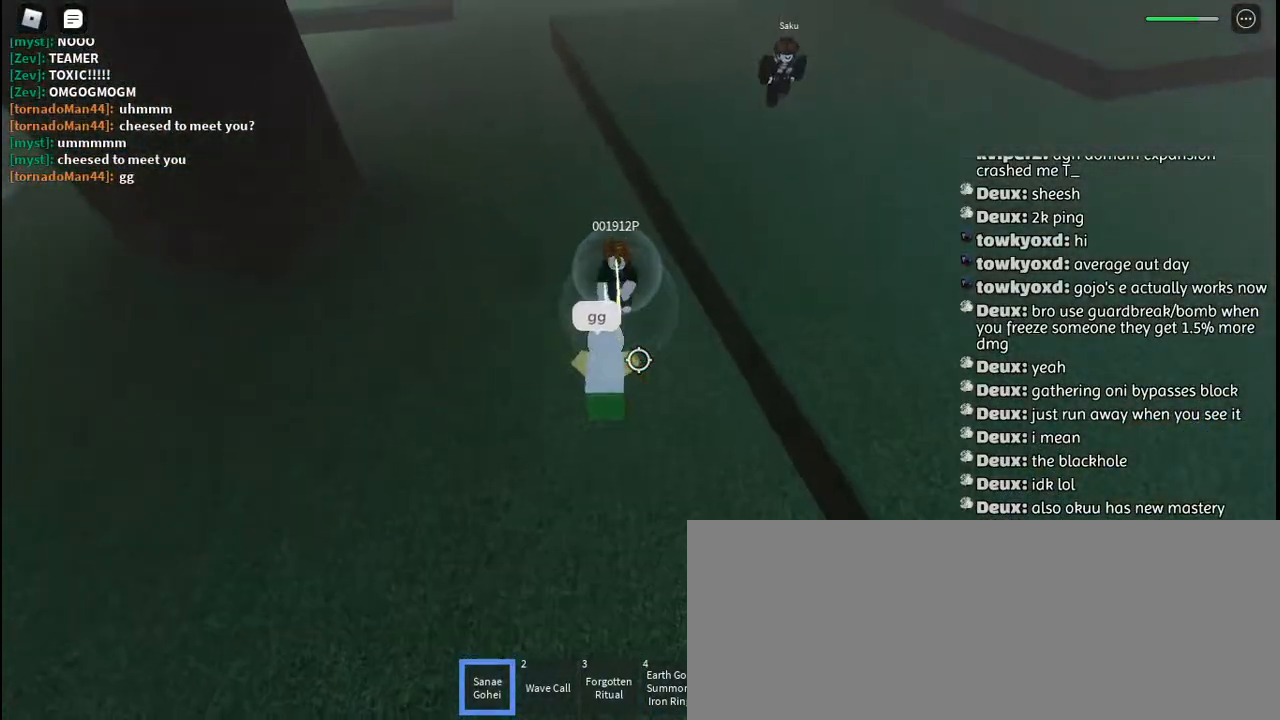
{"keys": [], "mouse": [], "events": [[267, "mouse_left", "down"], [367, "mouse_left", "up"], [417, "mouse_left", "down"], [500, "mouse_left", "up"], [500, "w", "up"]]}
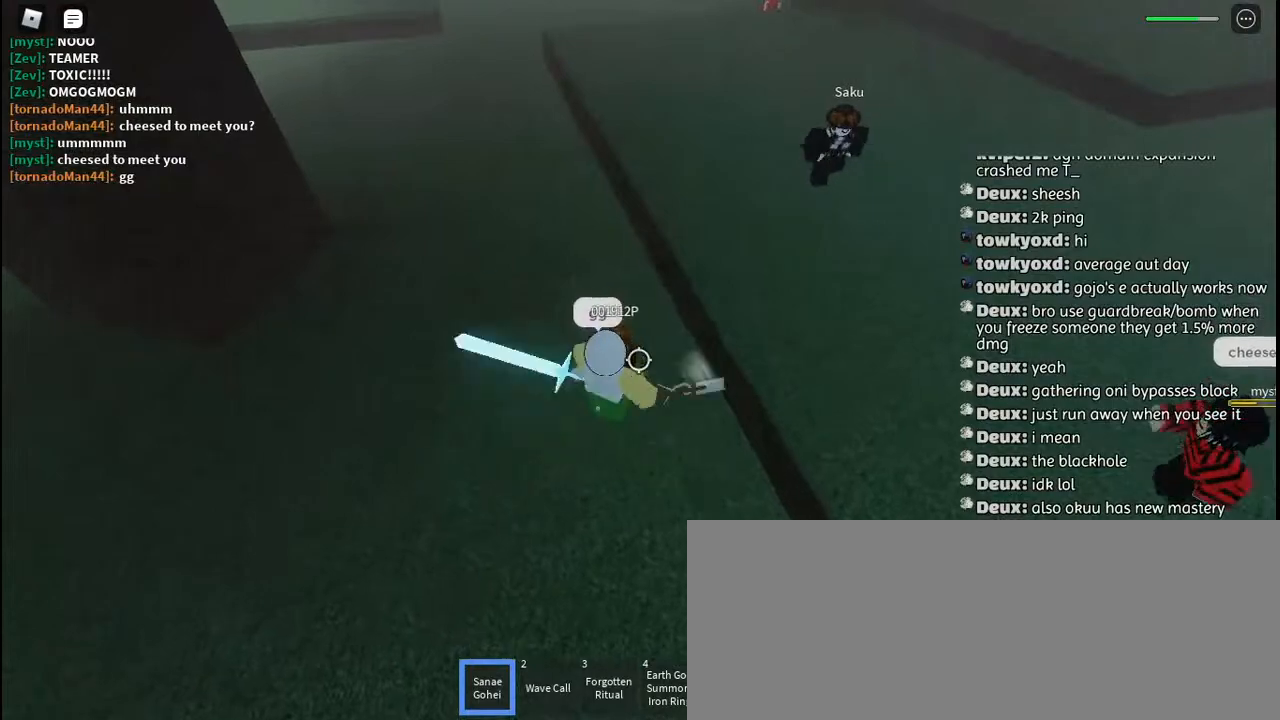
{"keys": ["d", "s"], "mouse": [], "events": [[67, "a", "down"], [67, "mouse_left", "down"], [150, "mouse_left", "up"], [167, "s", "down"], [217, "a", "up"], [217, "mouse_left", "down"], [284, "d", "down"], [317, "mouse_left", "up"], [384, "mouse_left", "down"], [484, "mouse_left", "up"]]}
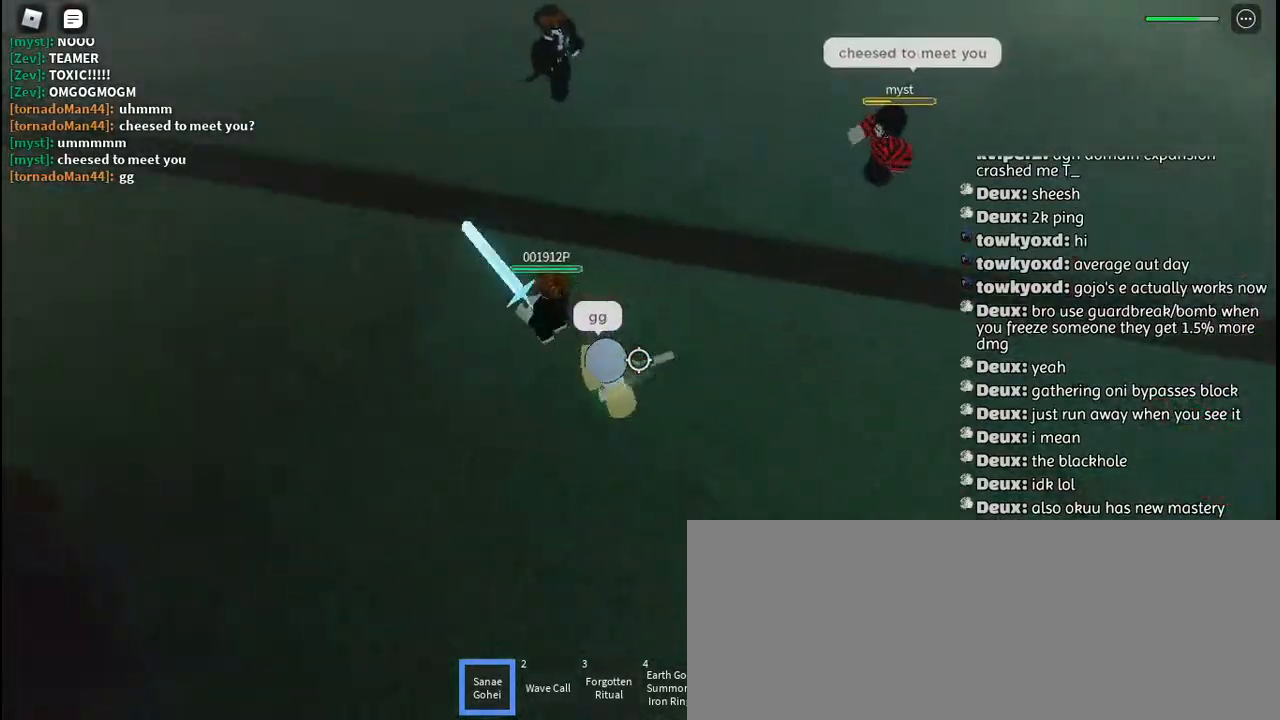
{"keys": [], "mouse": [], "events": [[17, "d", "up"], [34, "mouse_left", "down"], [67, "s", "up"], [150, "mouse_left", "up"], [184, "w", "down"], [217, "mouse_left", "down"], [284, "mouse_left", "up"], [300, "d", "down"], [350, "w", "up"], [384, "mouse_left", "down"], [400, "d", "up"], [434, "mouse_left", "up"]]}
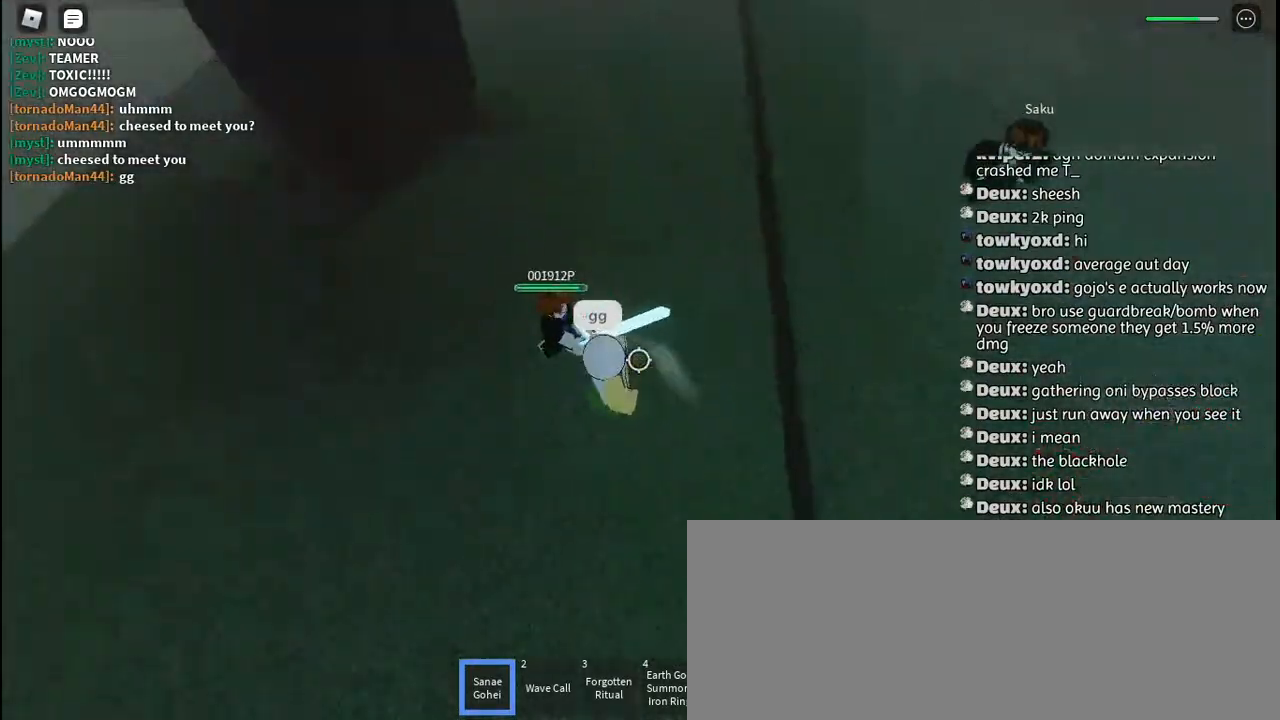
{"keys": ["w"], "mouse": ["left"], "events": [[17, "mouse_left", "down"], [100, "mouse_left", "up"], [117, "a", "down"], [150, "mouse_left", "down"], [150, "s", "down"], [234, "mouse_left", "up"], [250, "s", "up"], [300, "a", "up"], [300, "mouse_left", "down"], [384, "mouse_left", "up"], [467, "mouse_left", "down"], [484, "w", "down"]]}
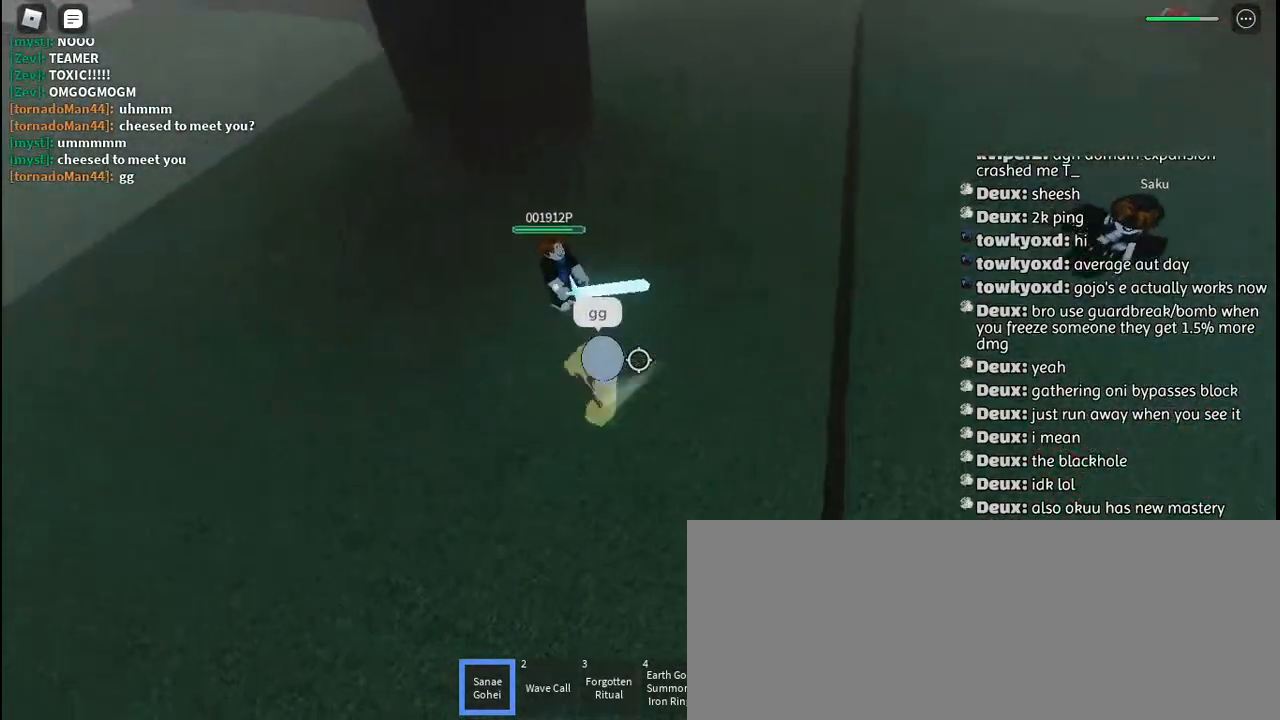
{"keys": ["w"], "mouse": [], "events": [[34, "mouse_left", "up"], [100, "w", "up"], [117, "mouse_left", "down"], [184, "mouse_left", "up"], [250, "mouse_left", "down"], [300, "w", "down"], [350, "mouse_left", "up"], [417, "mouse_left", "down"], [500, "mouse_left", "up"]]}
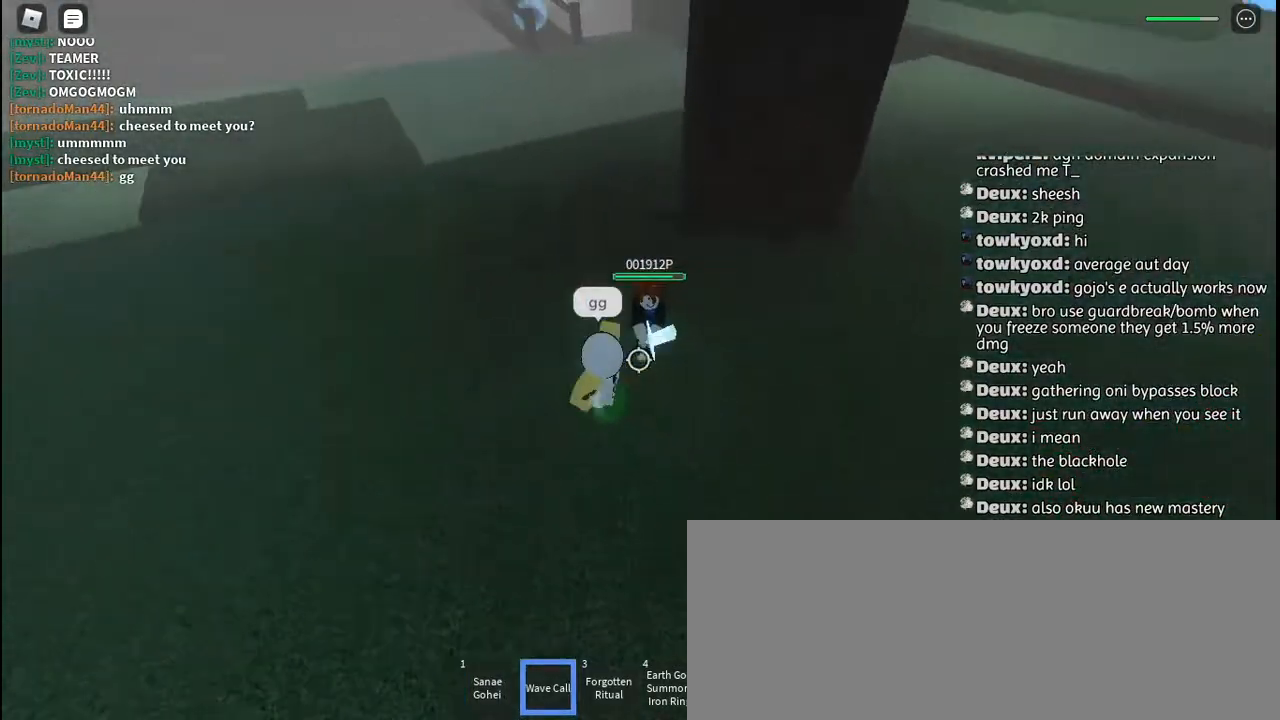
{"keys": [], "mouse": [], "events": [[84, "mouse_left", "down"], [150, "mouse_left", "up"], [150, "q", "down"], [217, "mouse_left", "down"], [267, "q", "up"], [300, "mouse_left", "up"], [367, "mouse_left", "down"], [417, "w", "up"], [450, "mouse_left", "up"]]}
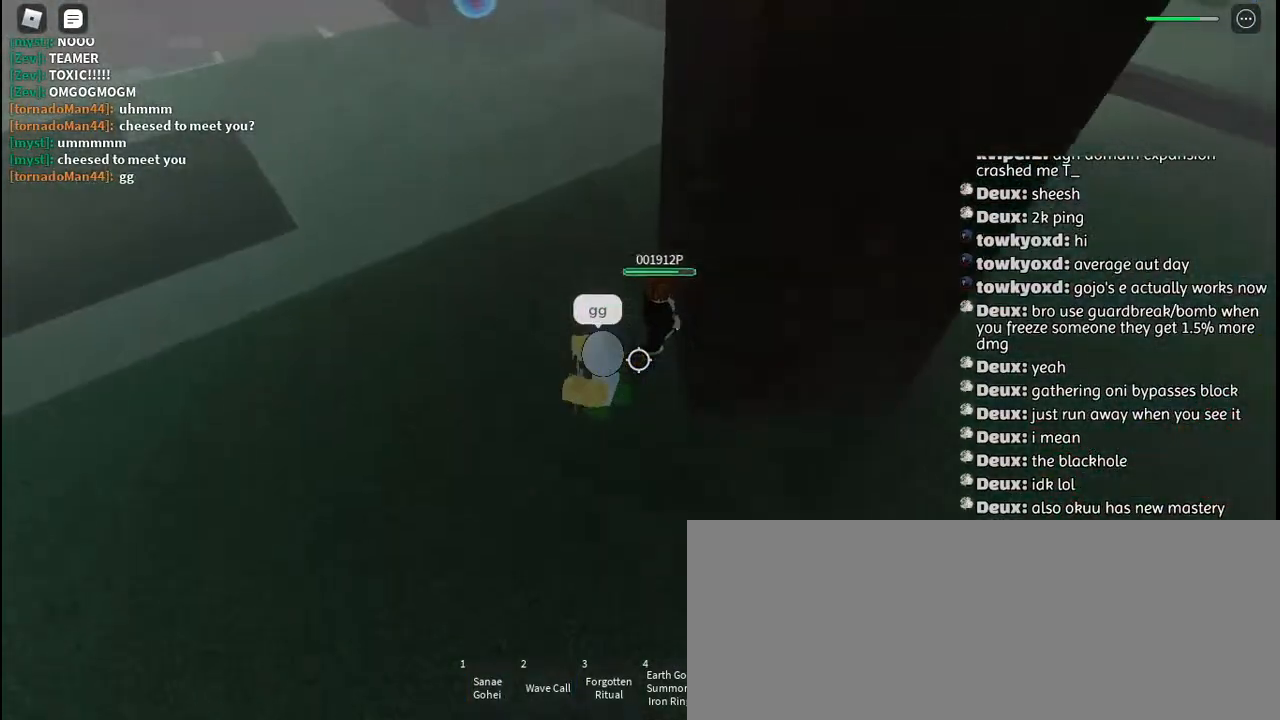
{"keys": ["a", "s"], "mouse": ["left"], "events": [[17, "mouse_left", "down"], [100, "mouse_left", "up"], [167, "mouse_left", "down"], [217, "a", "down"], [250, "mouse_left", "up"], [317, "mouse_left", "down"], [317, "s", "down"], [400, "mouse_left", "up"], [467, "mouse_left", "down"]]}
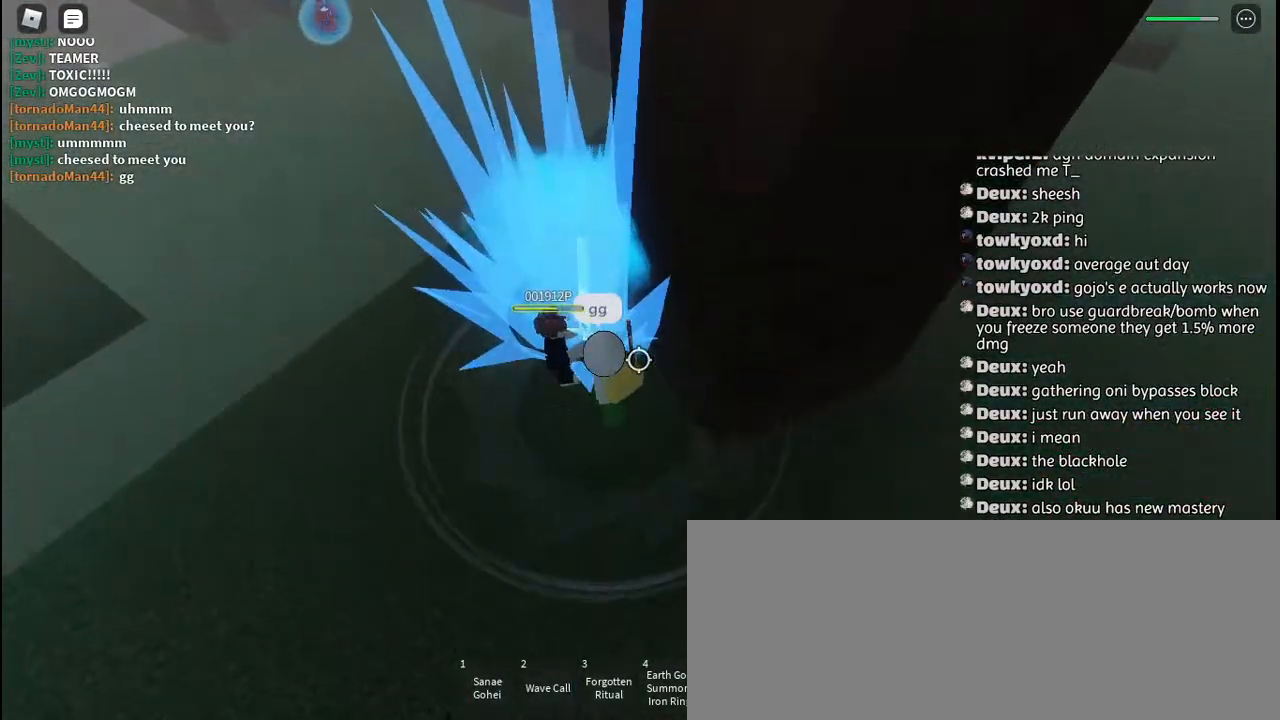
{"keys": ["a", "s"], "mouse": [], "events": [[50, "mouse_left", "up"], [134, "mouse_left", "down"], [200, "mouse_left", "up"], [267, "mouse_left", "down"], [350, "mouse_left", "up"], [400, "mouse_left", "down"], [500, "mouse_left", "up"]]}
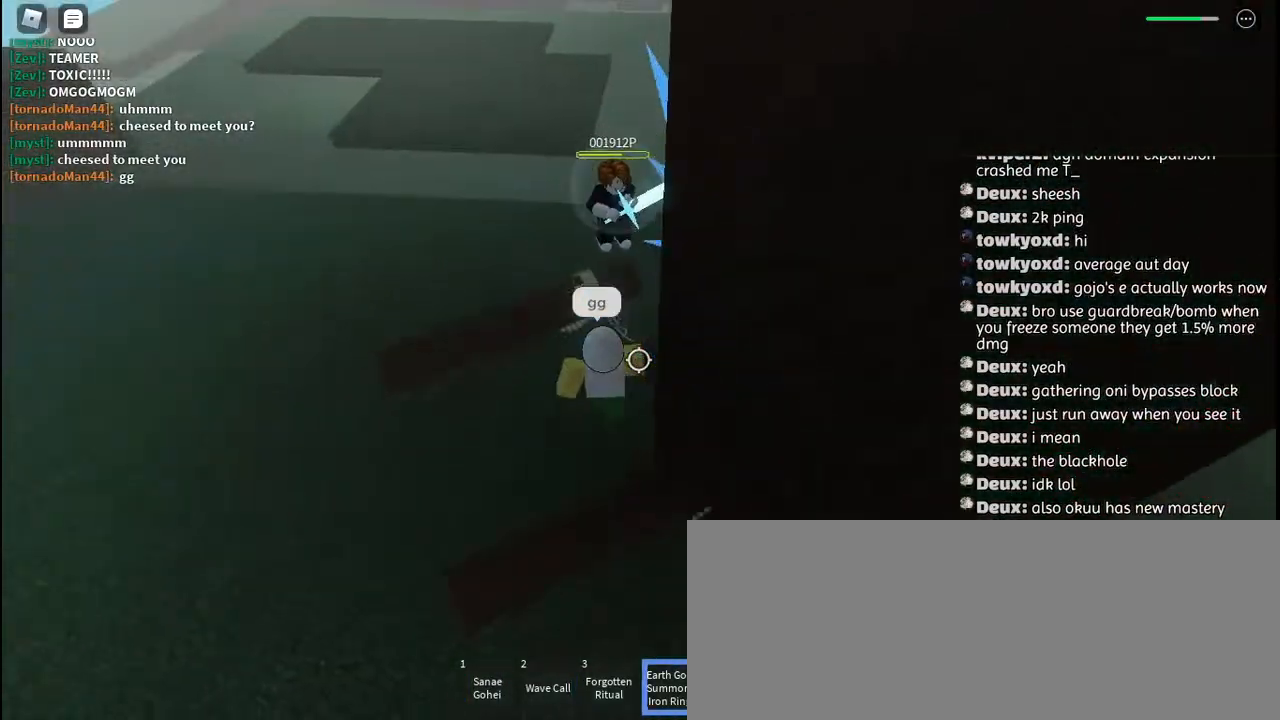
{"keys": ["a"], "mouse": [], "events": [[67, "mouse_left", "down"], [67, "s", "up"], [150, "mouse_left", "up"], [234, "mouse_left", "down"], [300, "mouse_left", "up"], [400, "mouse_left", "down"], [484, "mouse_left", "up"]]}